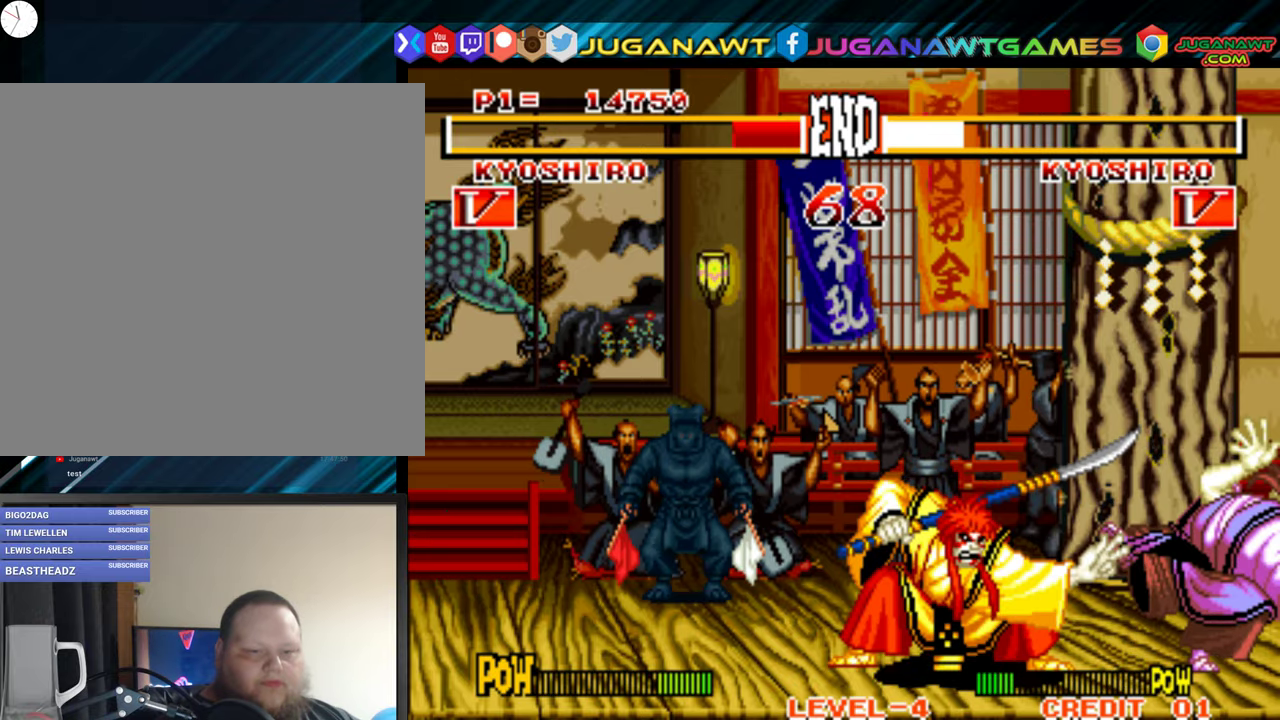
Gameplay with a controller (Xbox layout); each line is a JSON object with the inputs held at the frame after it. "events" lists button and stick changes between this image and that frame as [ms after this image, input, new state], when the widget could be followed in between. Not read: left_stick.
{"buttons": ["DPAD_LEFT"], "right_stick": "center", "events": [[17, "DPAD_LEFT", "up"], [34, "DPAD_RIGHT", "down"], [50, "A", "down"], [50, "B", "down"], [134, "DPAD_DOWN", "up"], [150, "DPAD_RIGHT", "up"], [167, "DPAD_LEFT", "down"], [200, "A", "up"], [217, "B", "up"], [234, "DPAD_DOWN", "down"], [300, "DPAD_LEFT", "up"], [317, "DPAD_RIGHT", "down"], [334, "A", "down"], [334, "B", "down"], [367, "DPAD_DOWN", "up"], [400, "DPAD_RIGHT", "up"], [417, "DPAD_LEFT", "down"], [467, "A", "up"], [484, "B", "up"]]}
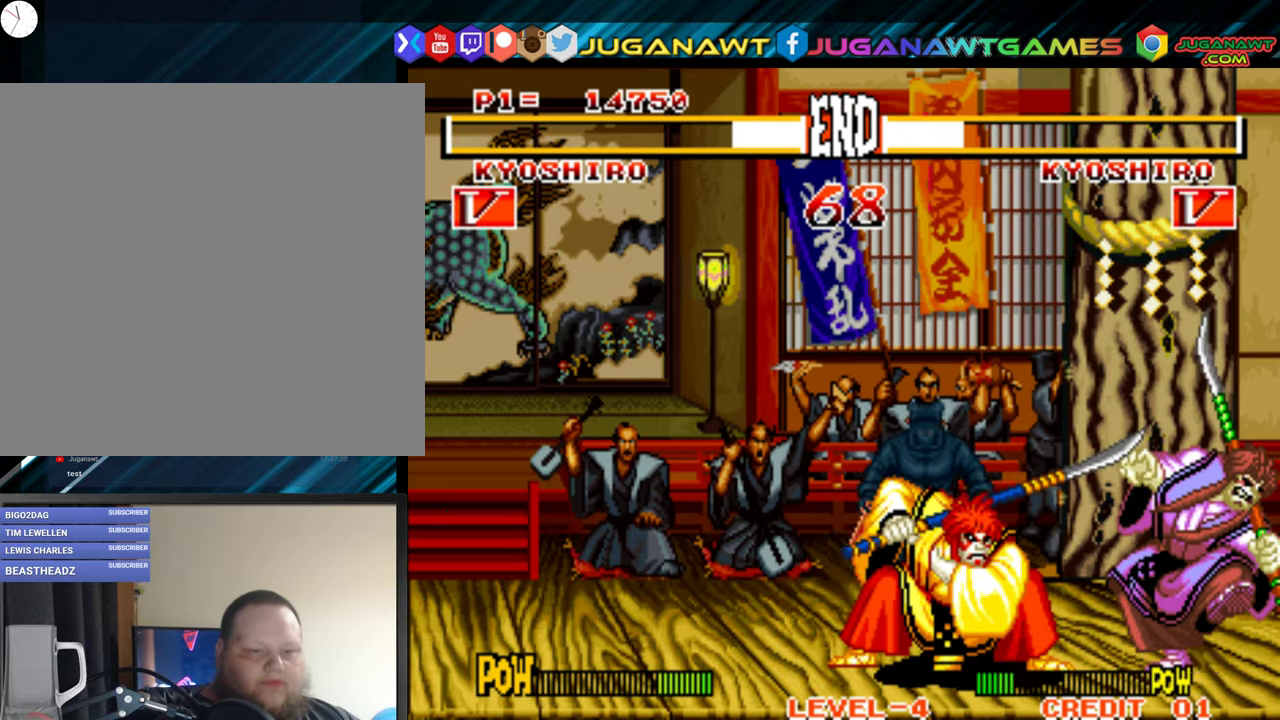
{"buttons": ["DPAD_LEFT"], "right_stick": "center"}
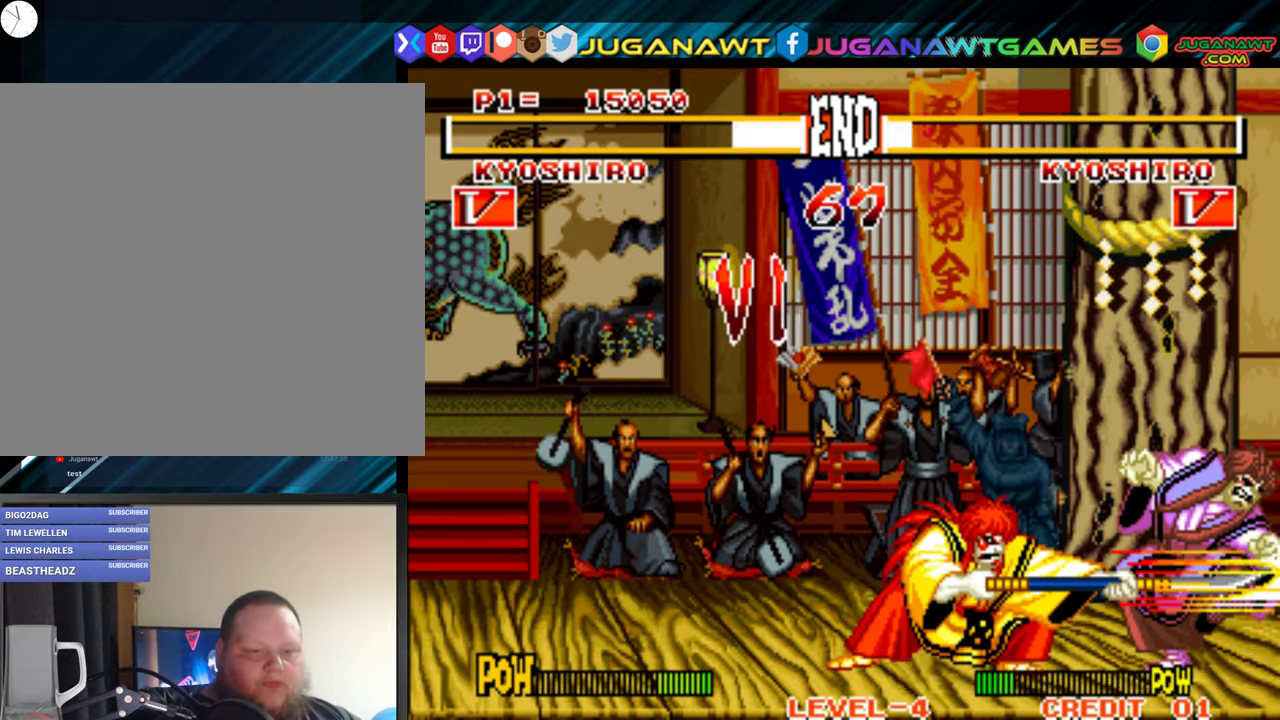
{"buttons": [], "right_stick": "center", "events": [[34, "DPAD_DOWN", "down"], [67, "DPAD_LEFT", "up"], [84, "A", "down"], [84, "B", "down"], [100, "DPAD_RIGHT", "down"], [150, "DPAD_DOWN", "up"], [167, "DPAD_RIGHT", "up"], [200, "A", "up"], [217, "B", "up"]]}
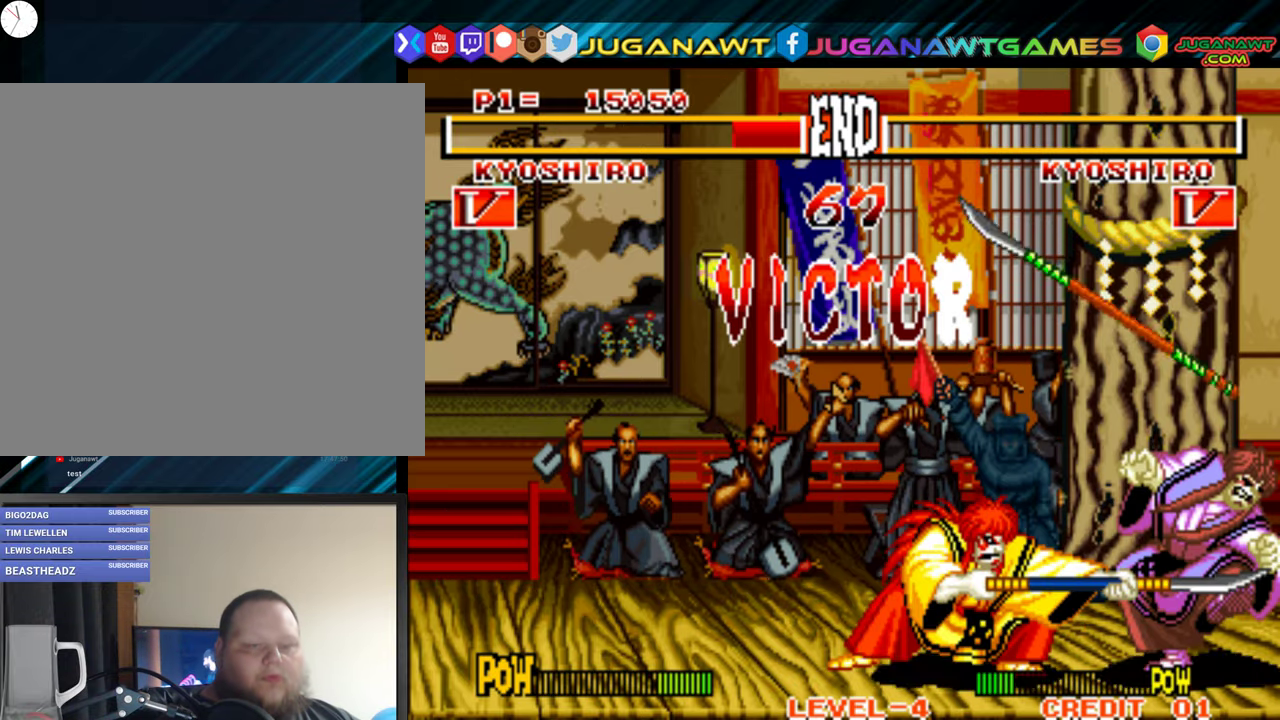
{"buttons": [], "right_stick": "center", "events": []}
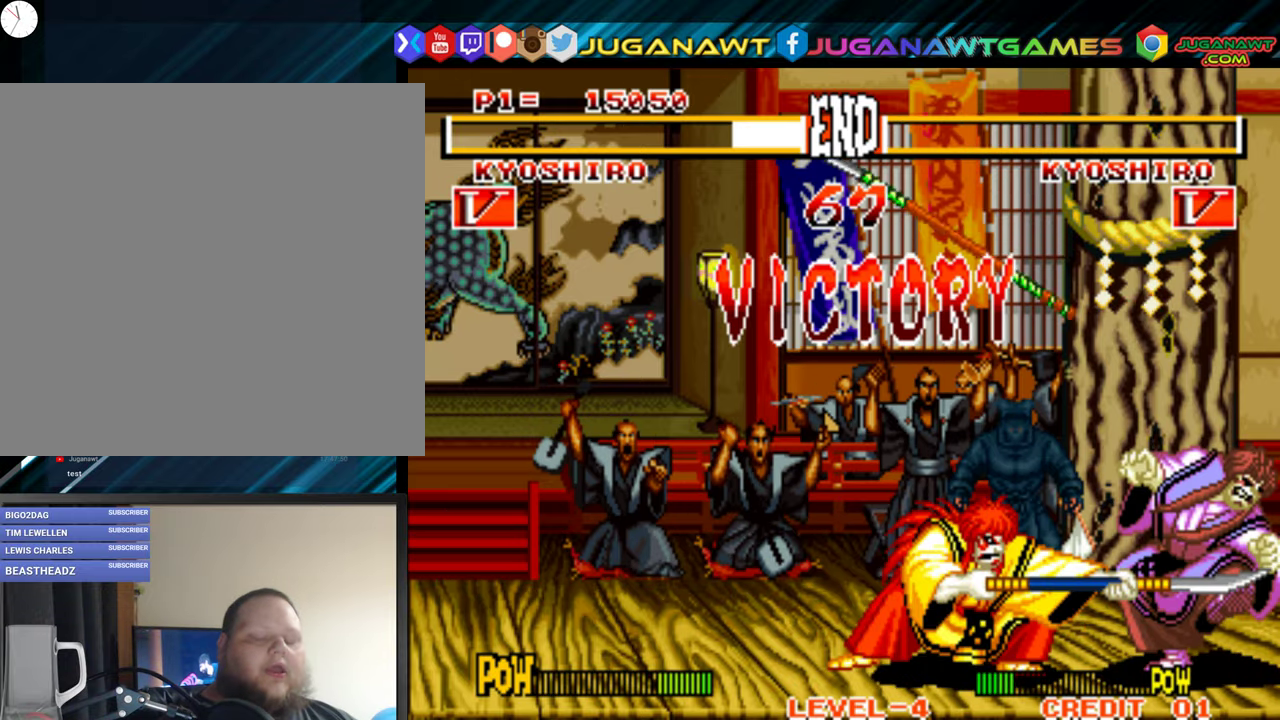
{"buttons": [], "right_stick": "center", "events": []}
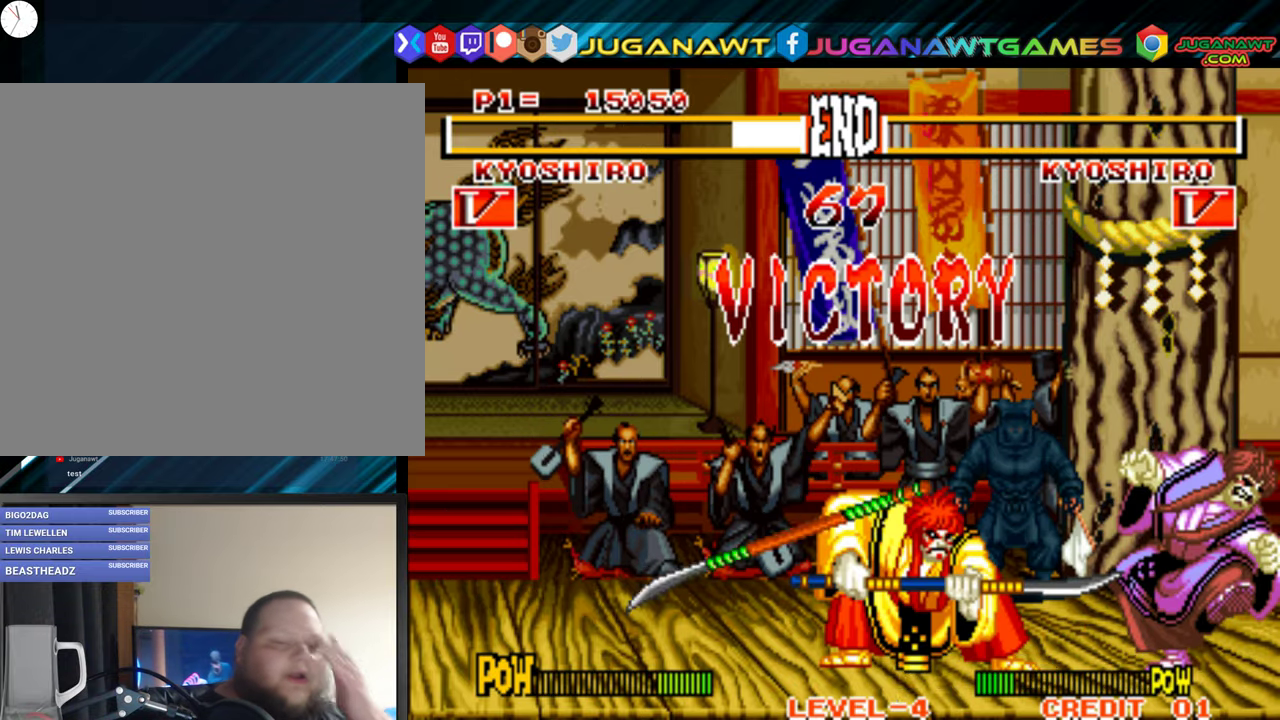
{"buttons": [], "right_stick": "center", "events": []}
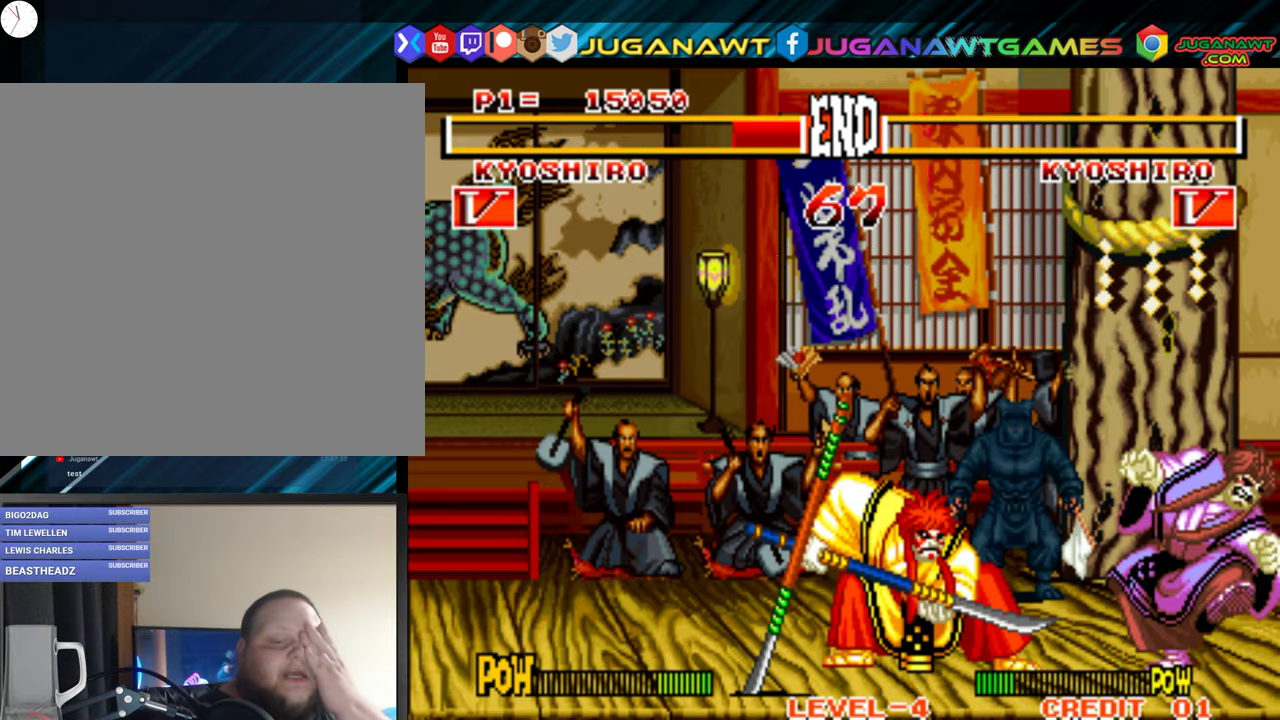
{"buttons": [], "right_stick": "center", "events": []}
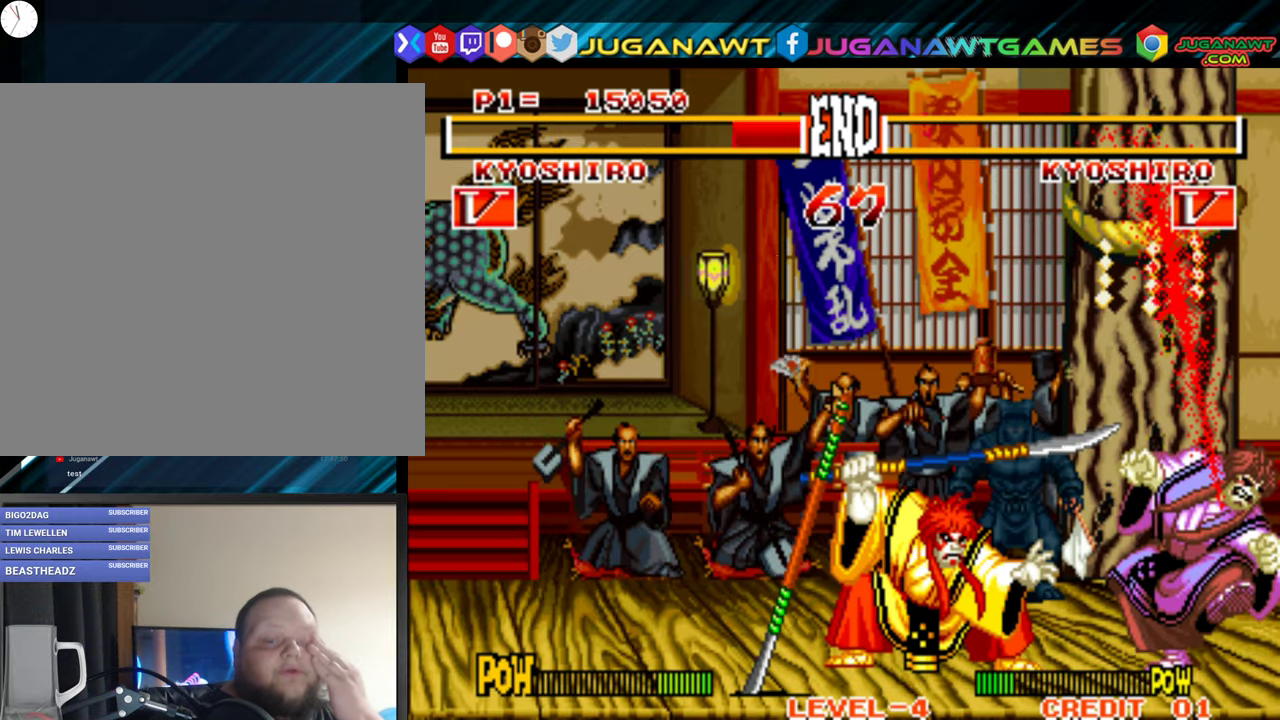
{"buttons": [], "right_stick": "center", "events": []}
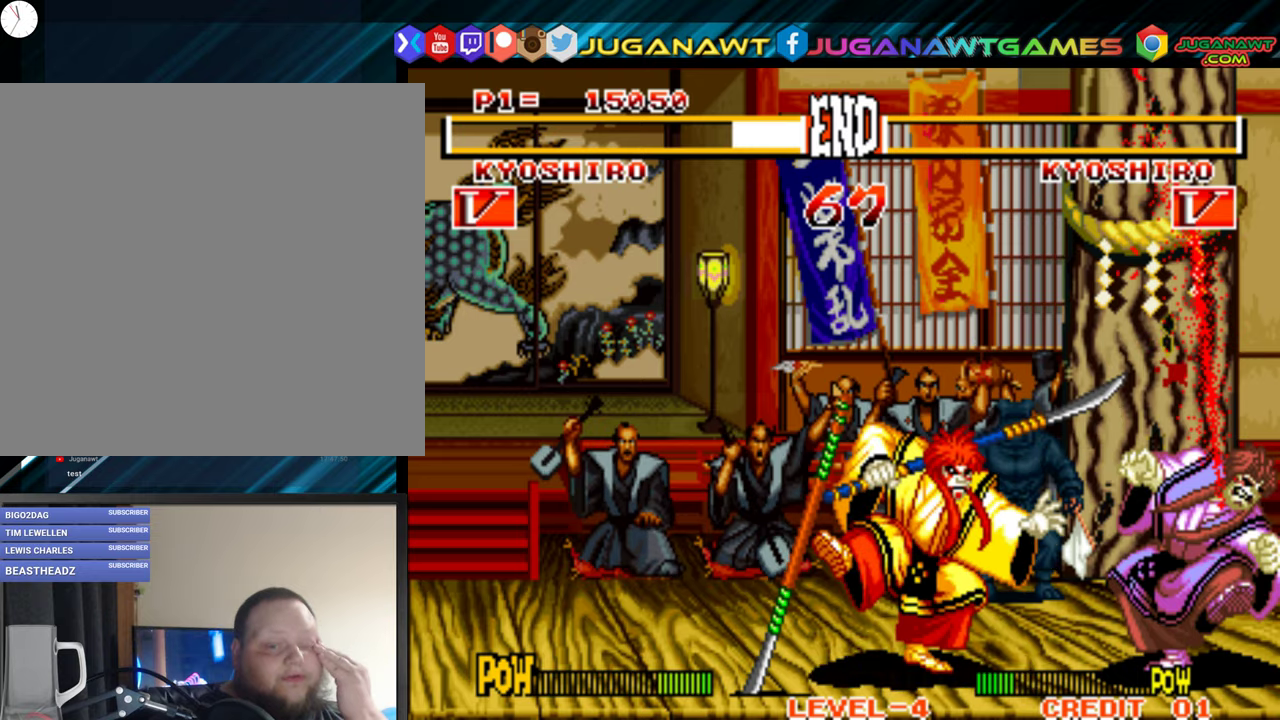
{"buttons": [], "right_stick": "center", "events": []}
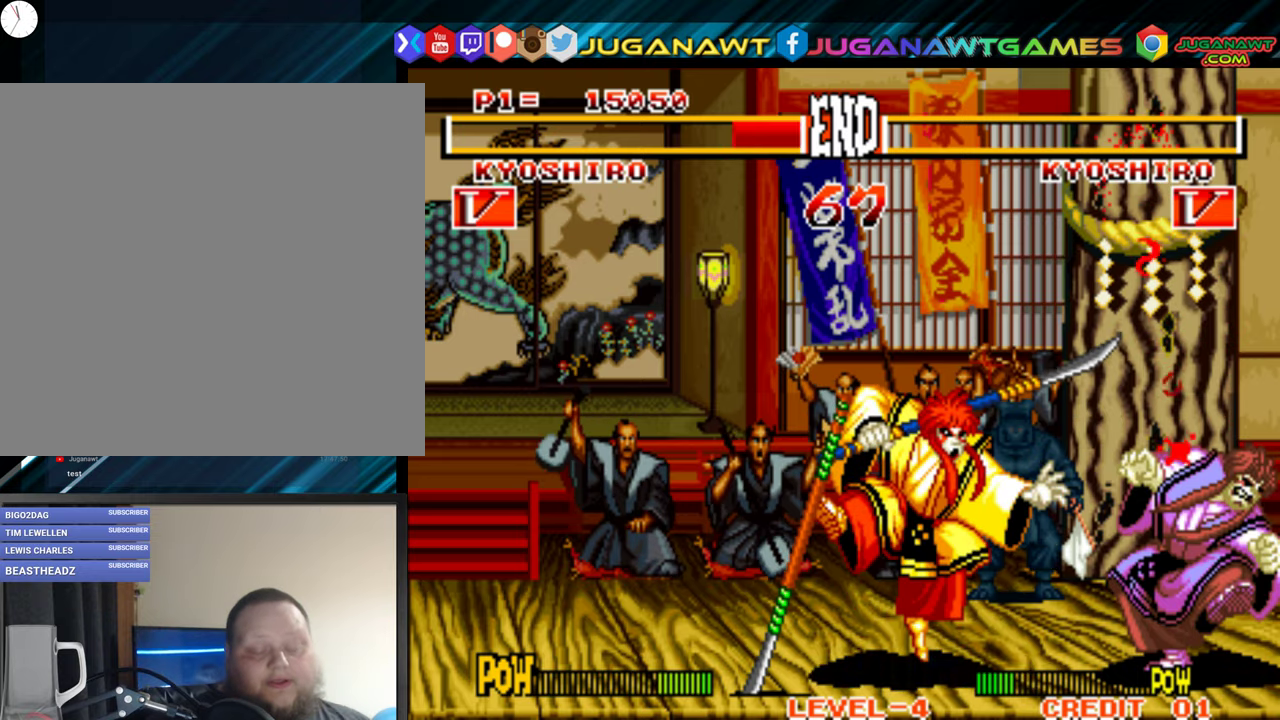
{"buttons": [], "right_stick": "center", "events": []}
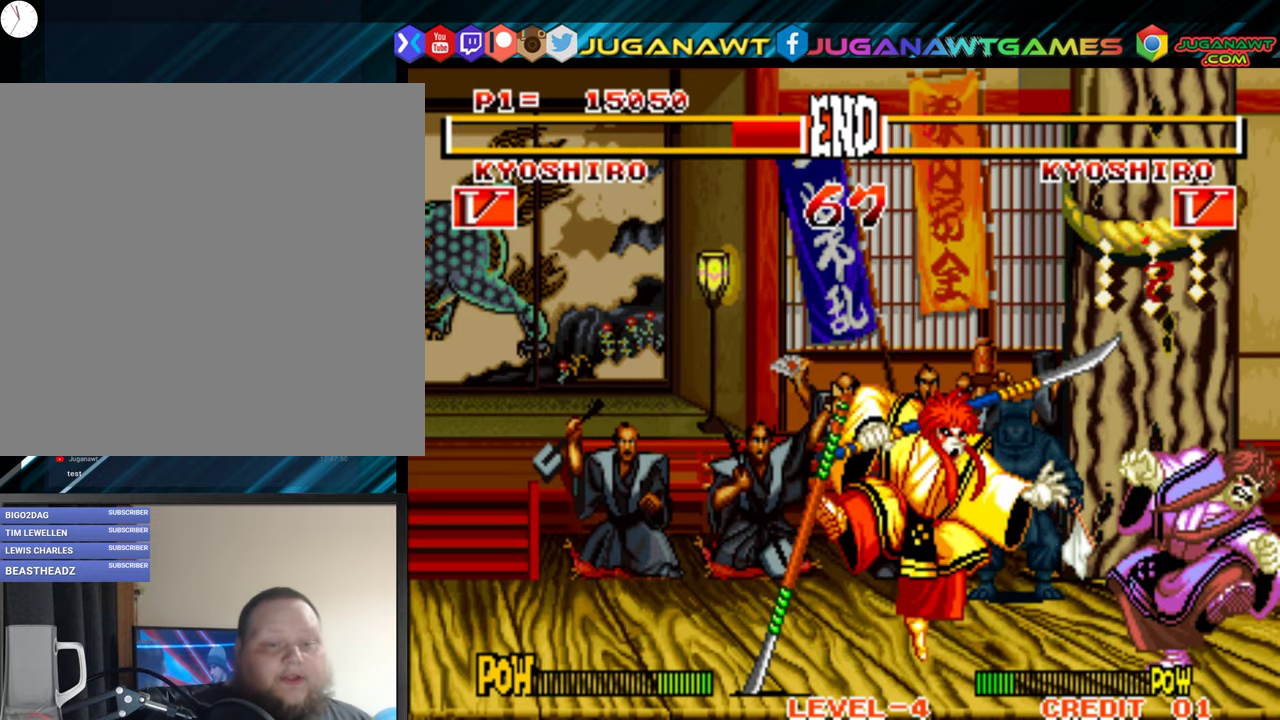
{"buttons": [], "right_stick": "center", "events": []}
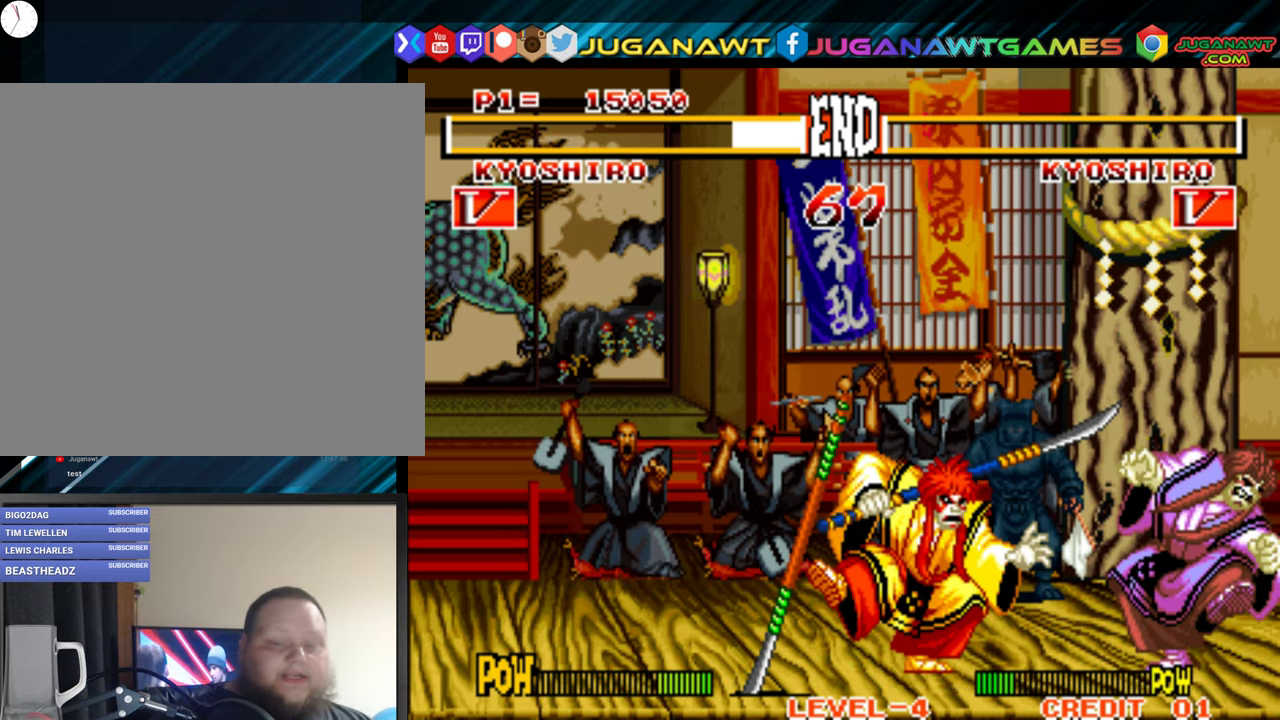
{"buttons": [], "right_stick": "center", "events": []}
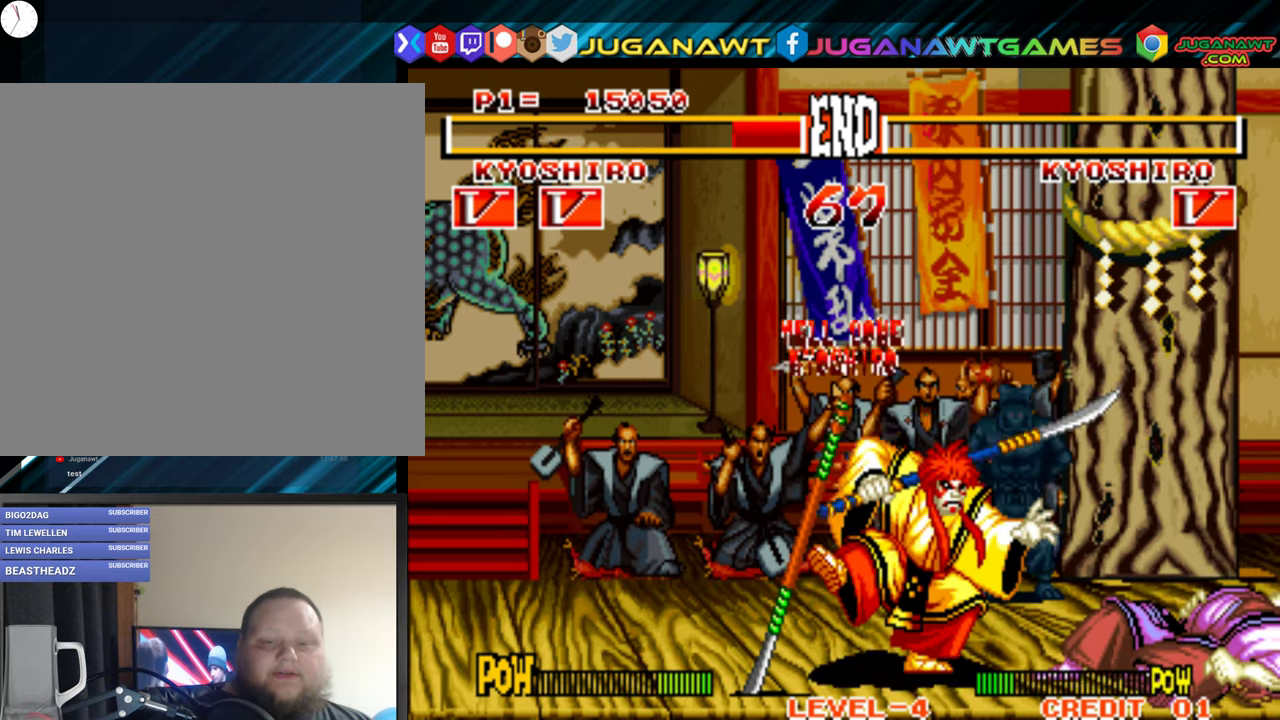
{"buttons": ["A", "X"], "right_stick": "center", "events": [[200, "A", "down"], [200, "X", "down"]]}
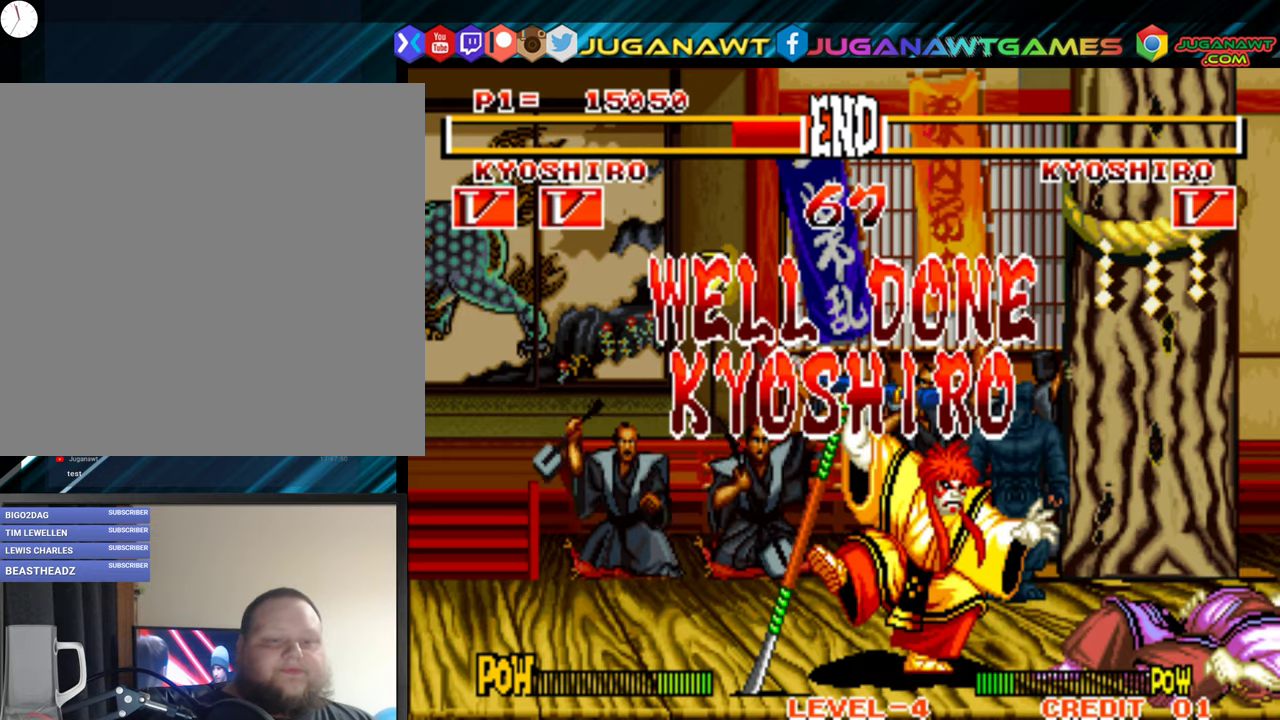
{"buttons": ["B", "X", "Y"], "right_stick": "center", "events": [[333, "B", "down"], [350, "Y", "down"], [416, "A", "up"]]}
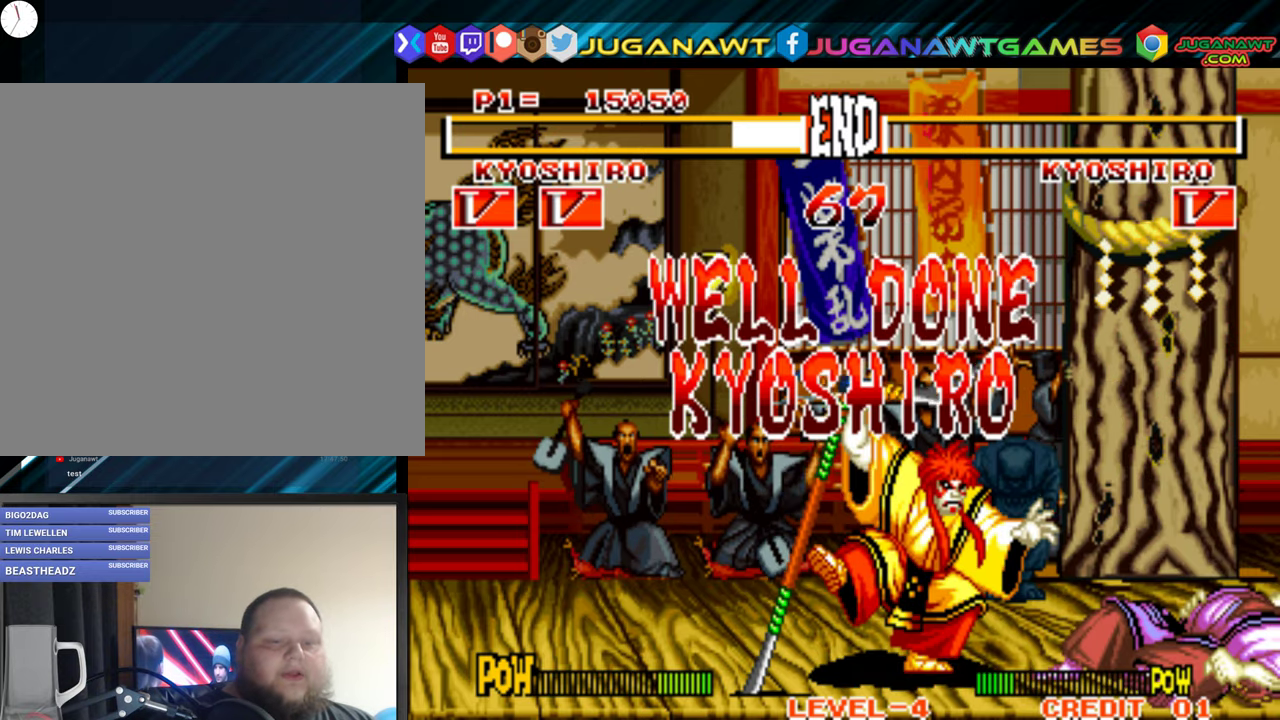
{"buttons": [], "right_stick": "center", "events": [[66, "A", "down"], [216, "B", "up"], [250, "Y", "up"], [266, "A", "up"], [266, "X", "up"]]}
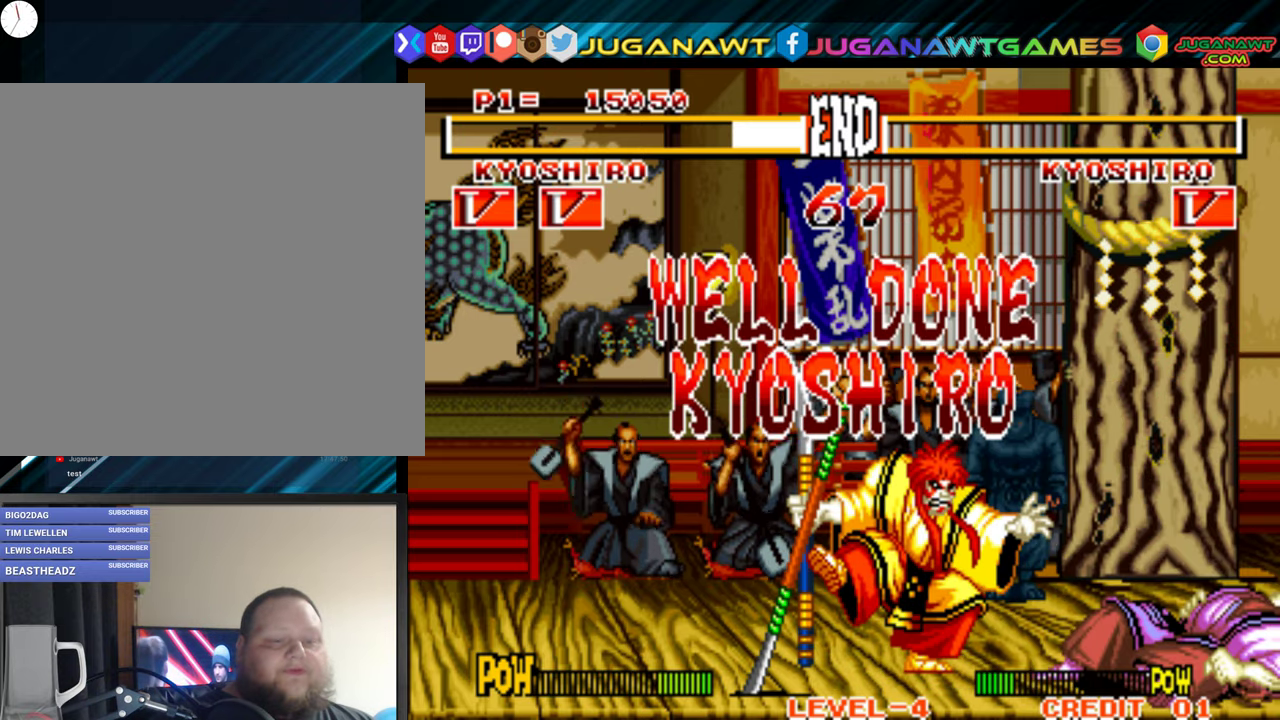
{"buttons": [], "right_stick": "center", "events": []}
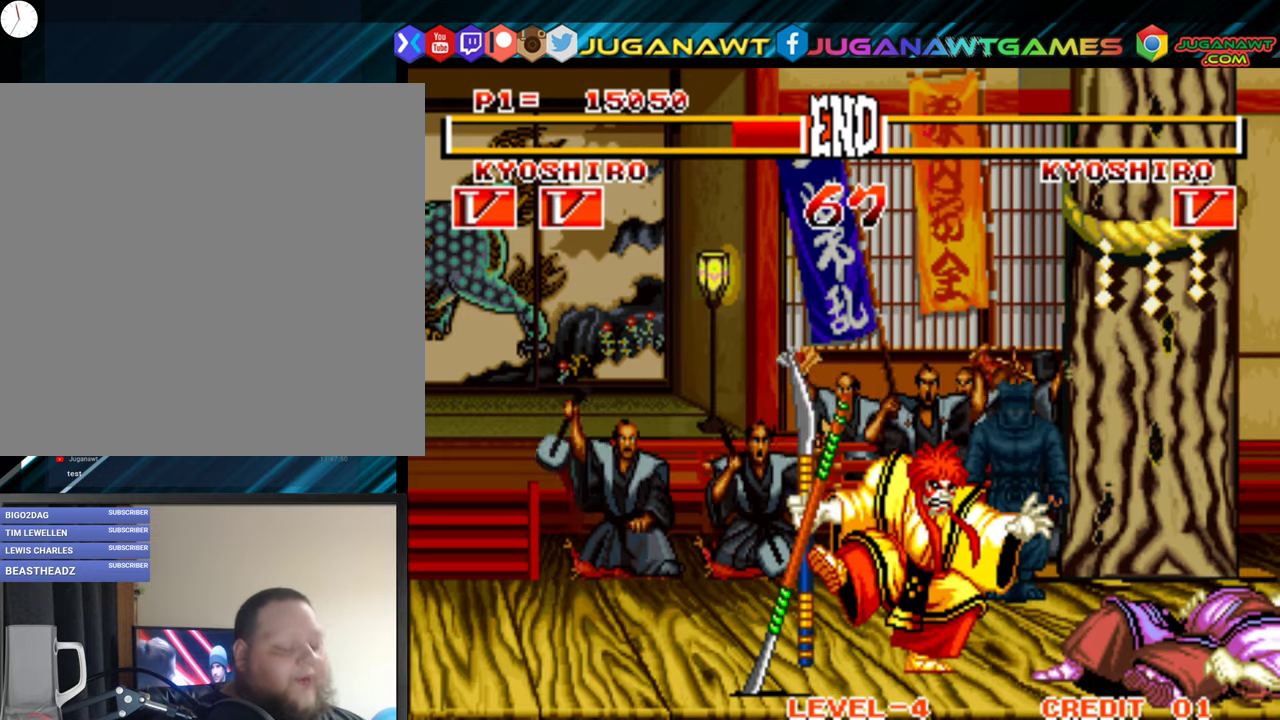
{"buttons": [], "right_stick": "center", "events": []}
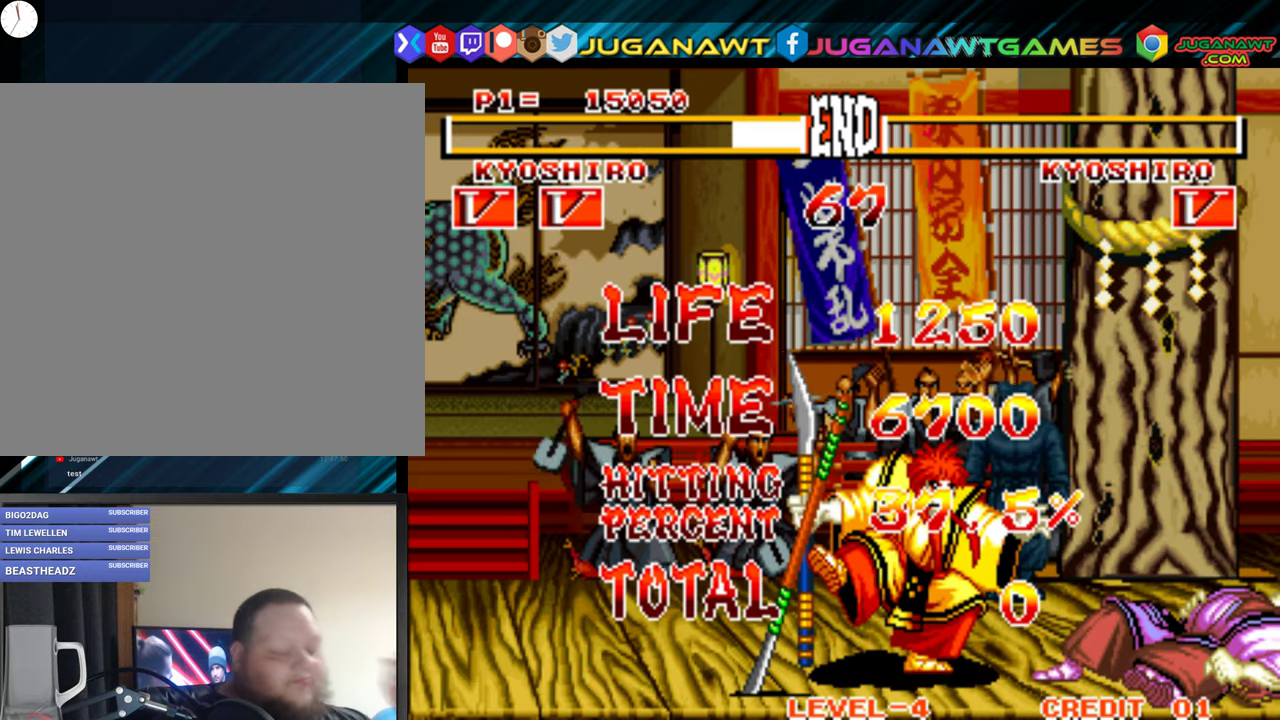
{"buttons": [], "right_stick": "center", "events": []}
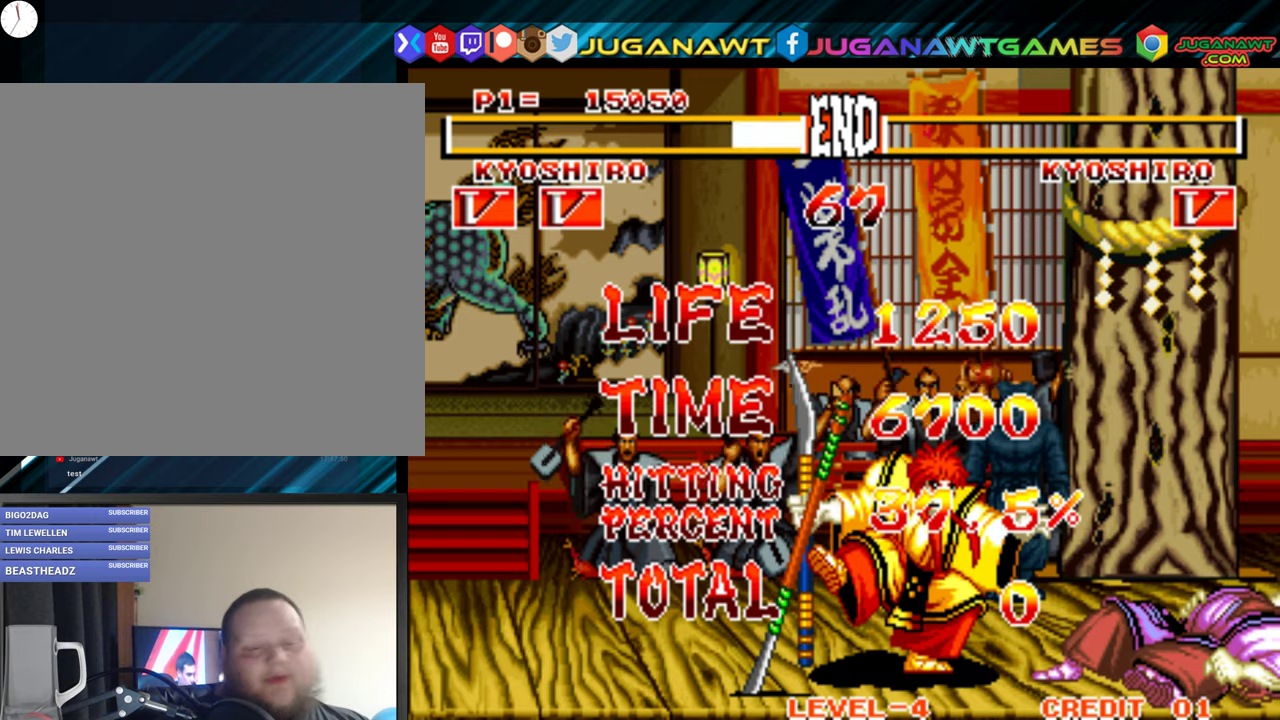
{"buttons": [], "right_stick": "center", "events": []}
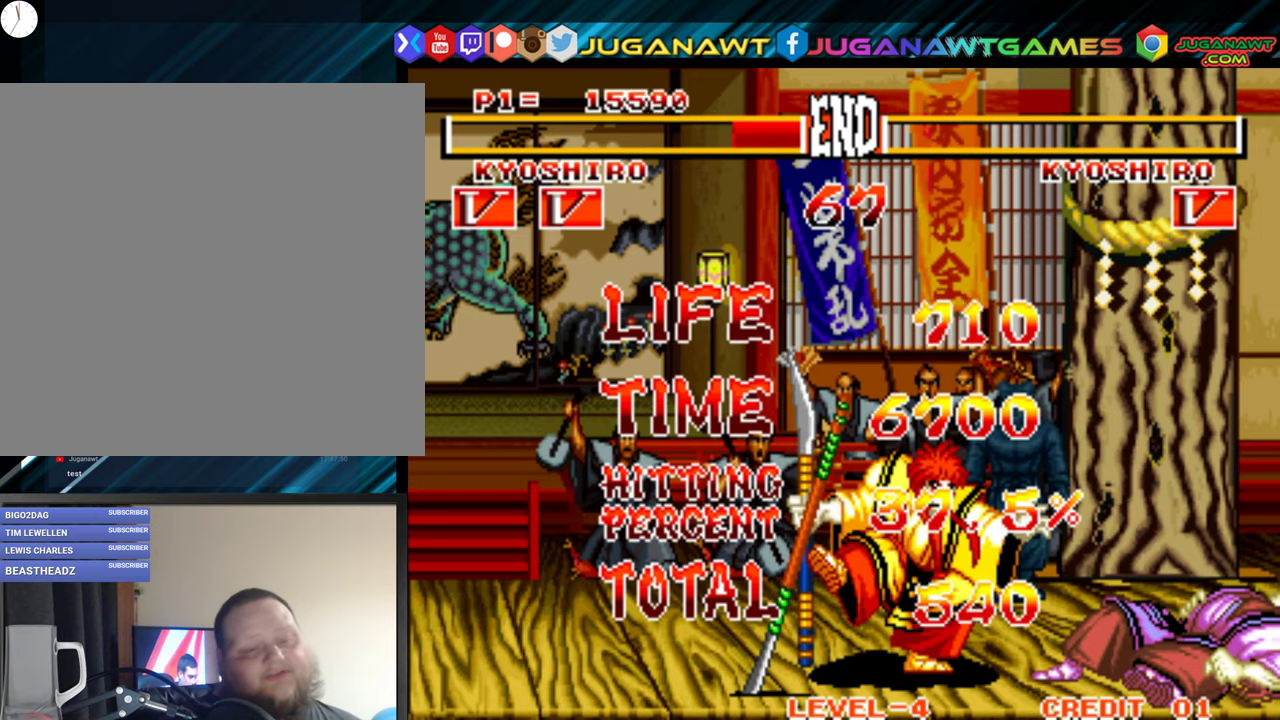
{"buttons": ["A", "X"], "right_stick": "center", "events": [[150, "A", "down"], [150, "X", "down"]]}
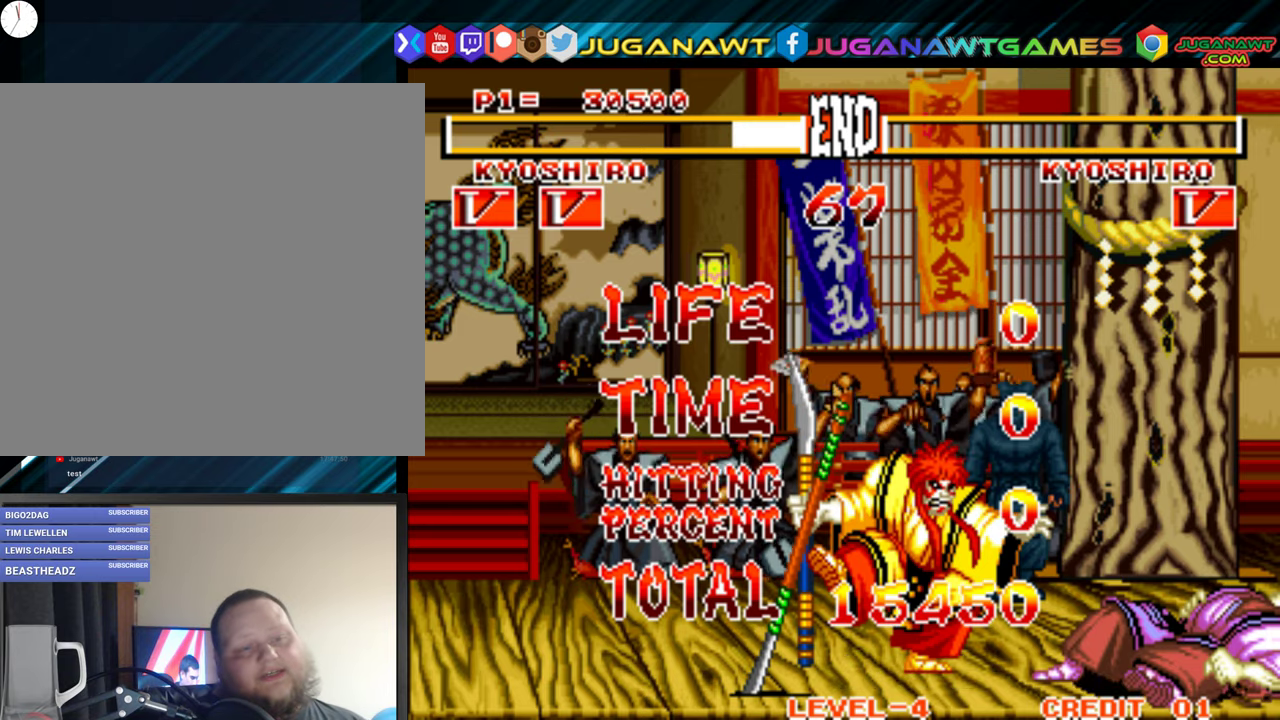
{"buttons": ["A", "X"], "right_stick": "center", "events": []}
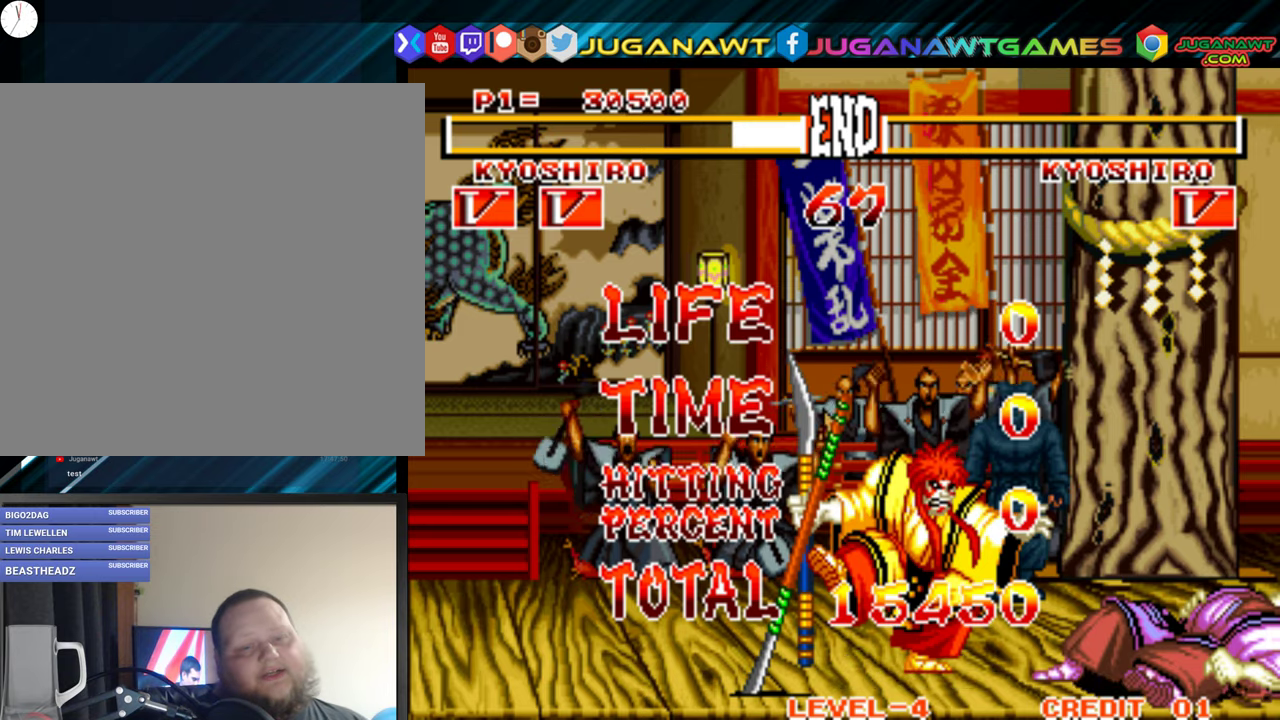
{"buttons": ["B", "X", "Y"], "right_stick": "center", "events": [[383, "Y", "down"], [400, "B", "down"], [433, "A", "up"]]}
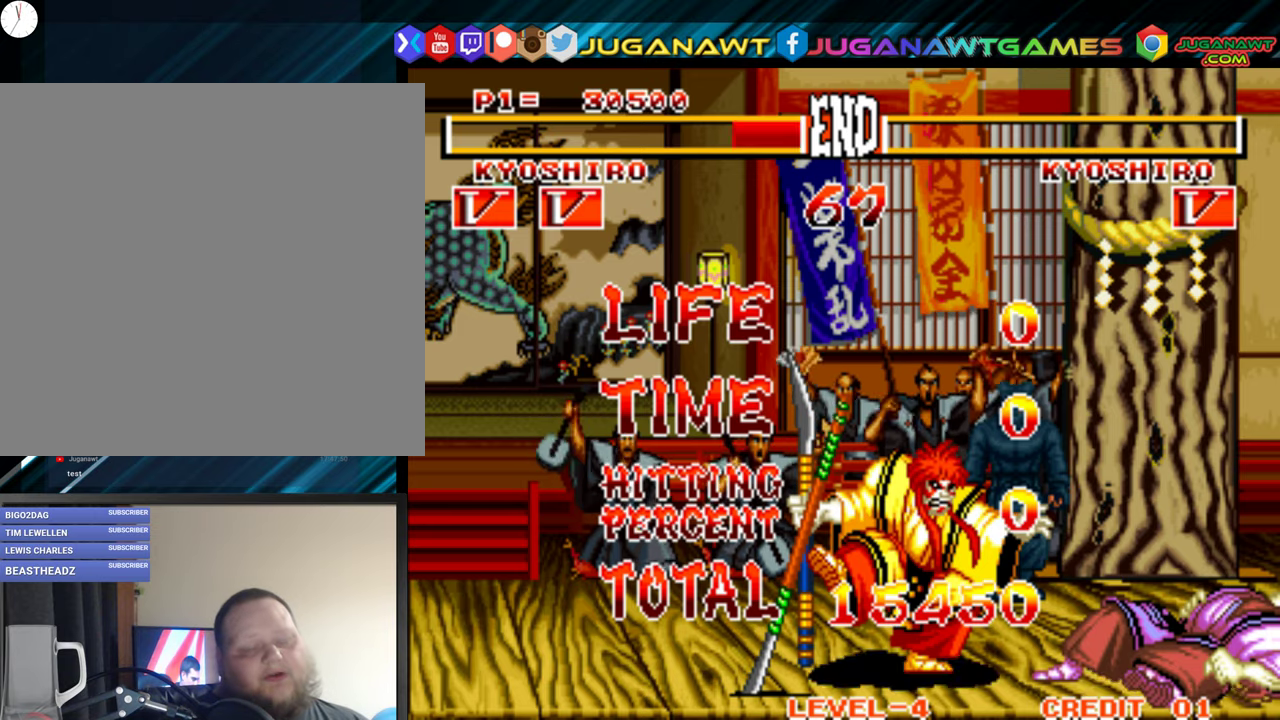
{"buttons": [], "right_stick": "center", "events": [[167, "X", "up"], [300, "B", "up"], [300, "Y", "up"]]}
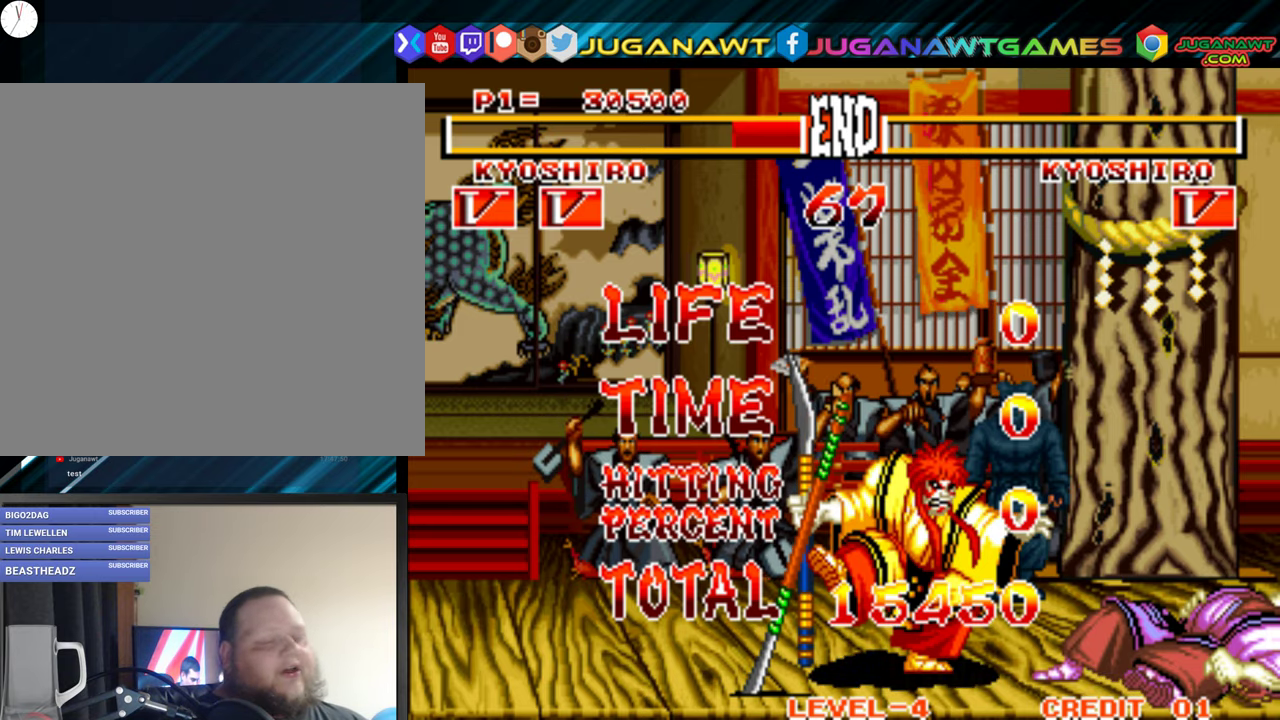
{"buttons": [], "right_stick": "center", "events": []}
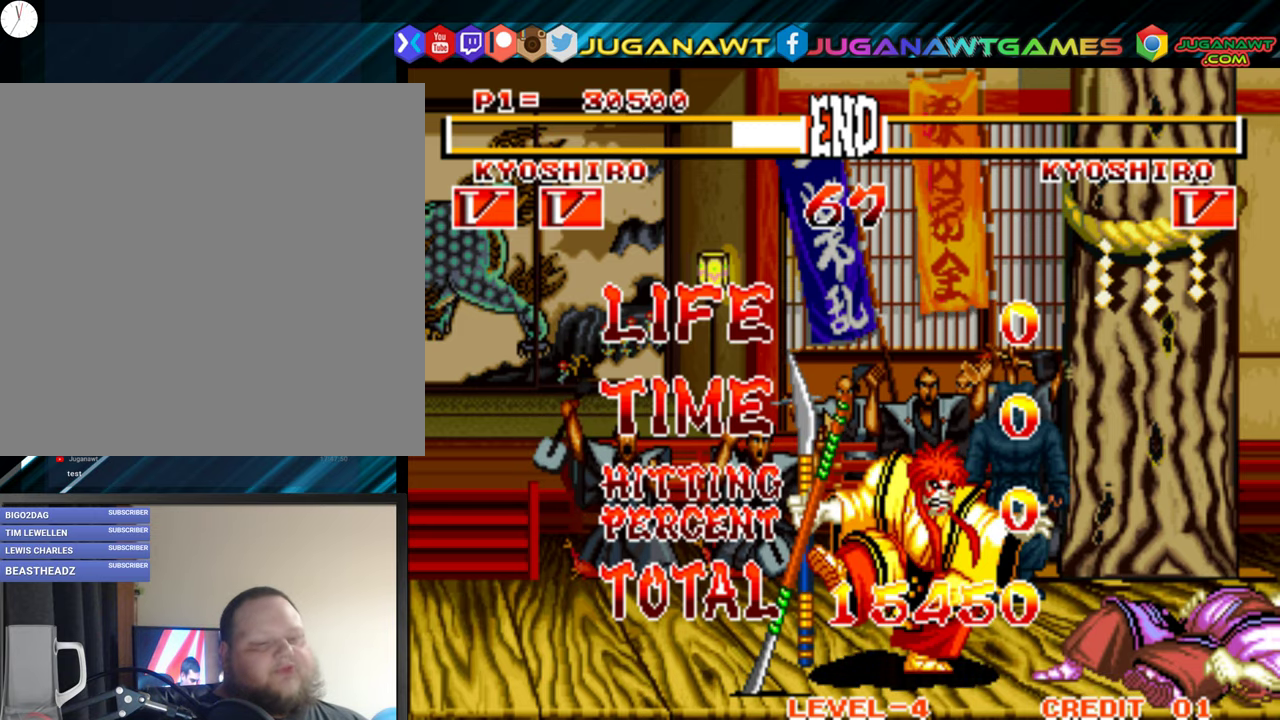
{"buttons": [], "right_stick": "center", "events": []}
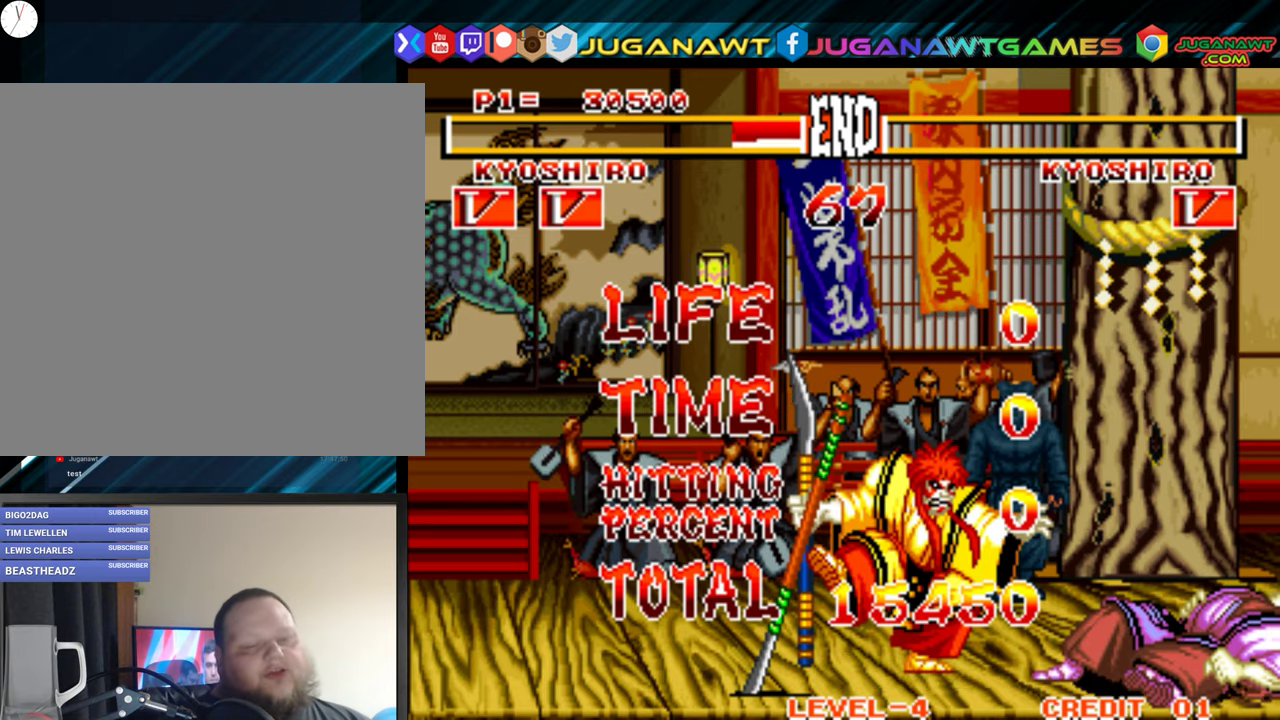
{"buttons": [], "right_stick": "center", "events": []}
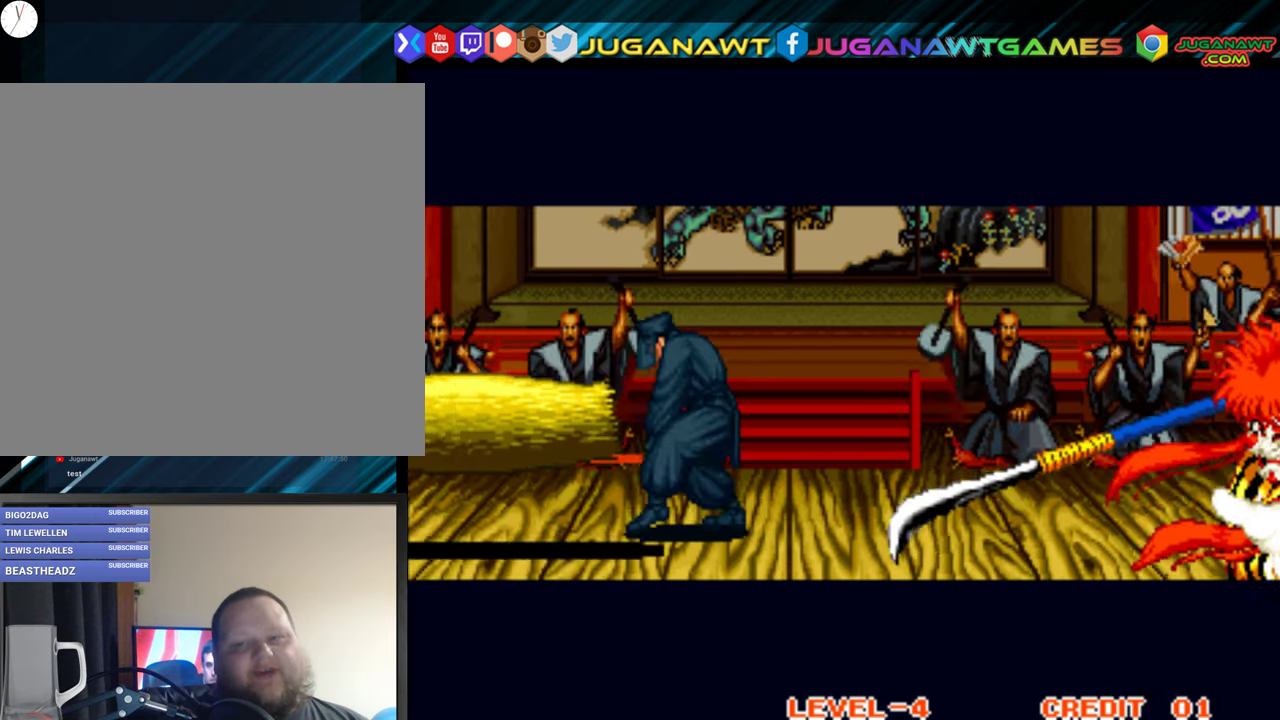
{"buttons": [], "right_stick": "center", "events": []}
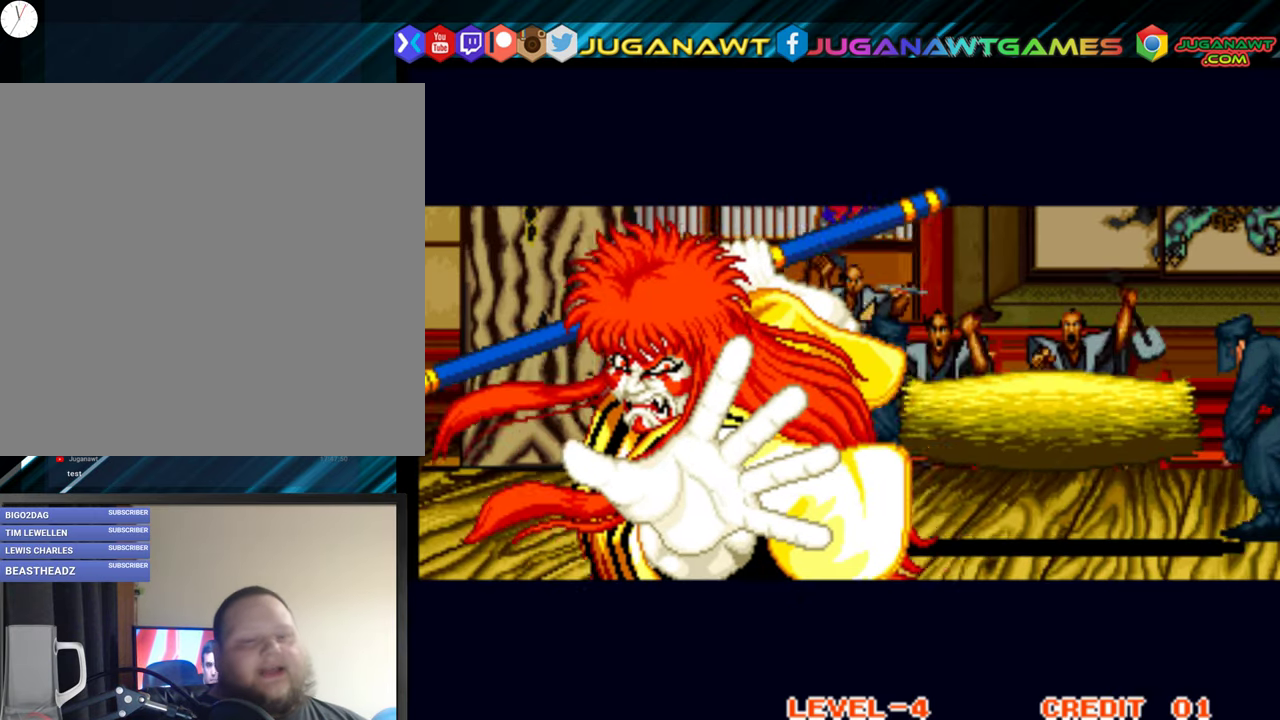
{"buttons": [], "right_stick": "center", "events": [[267, "A", "down"], [267, "X", "down"], [434, "A", "up"], [434, "X", "up"]]}
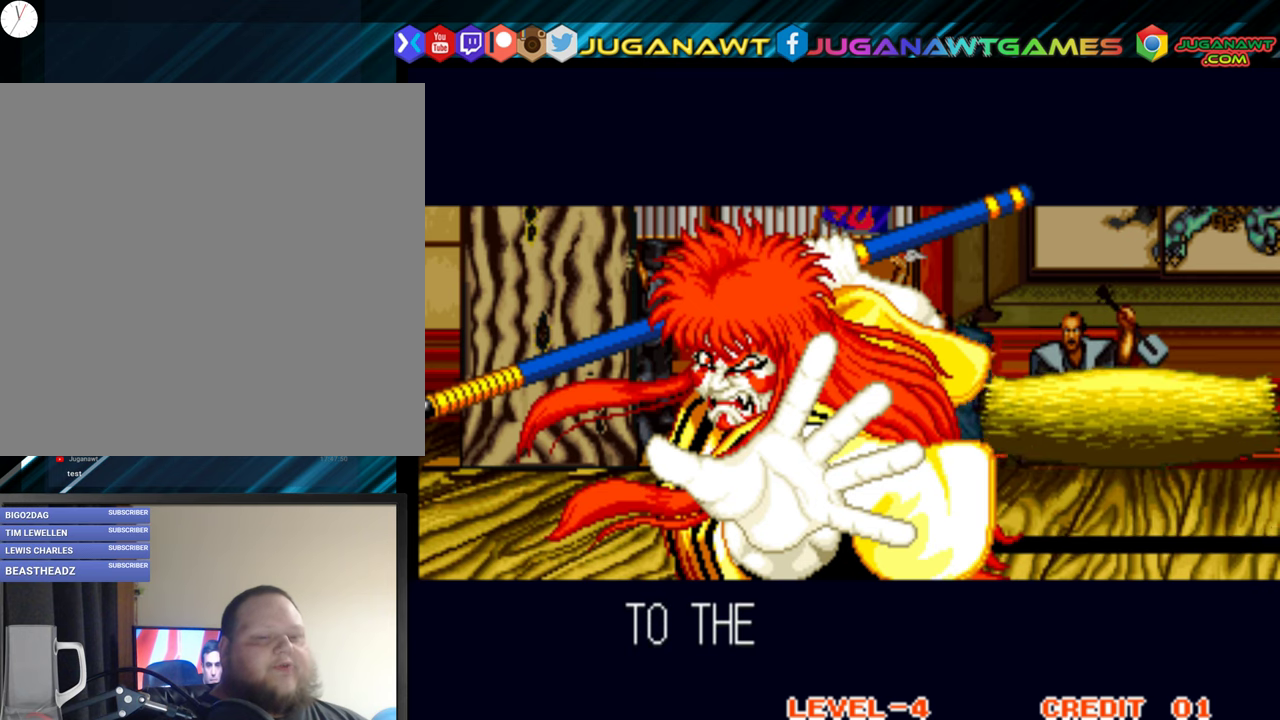
{"buttons": ["A", "B", "X"], "right_stick": "center", "events": [[467, "A", "down"], [467, "X", "down"], [500, "B", "down"]]}